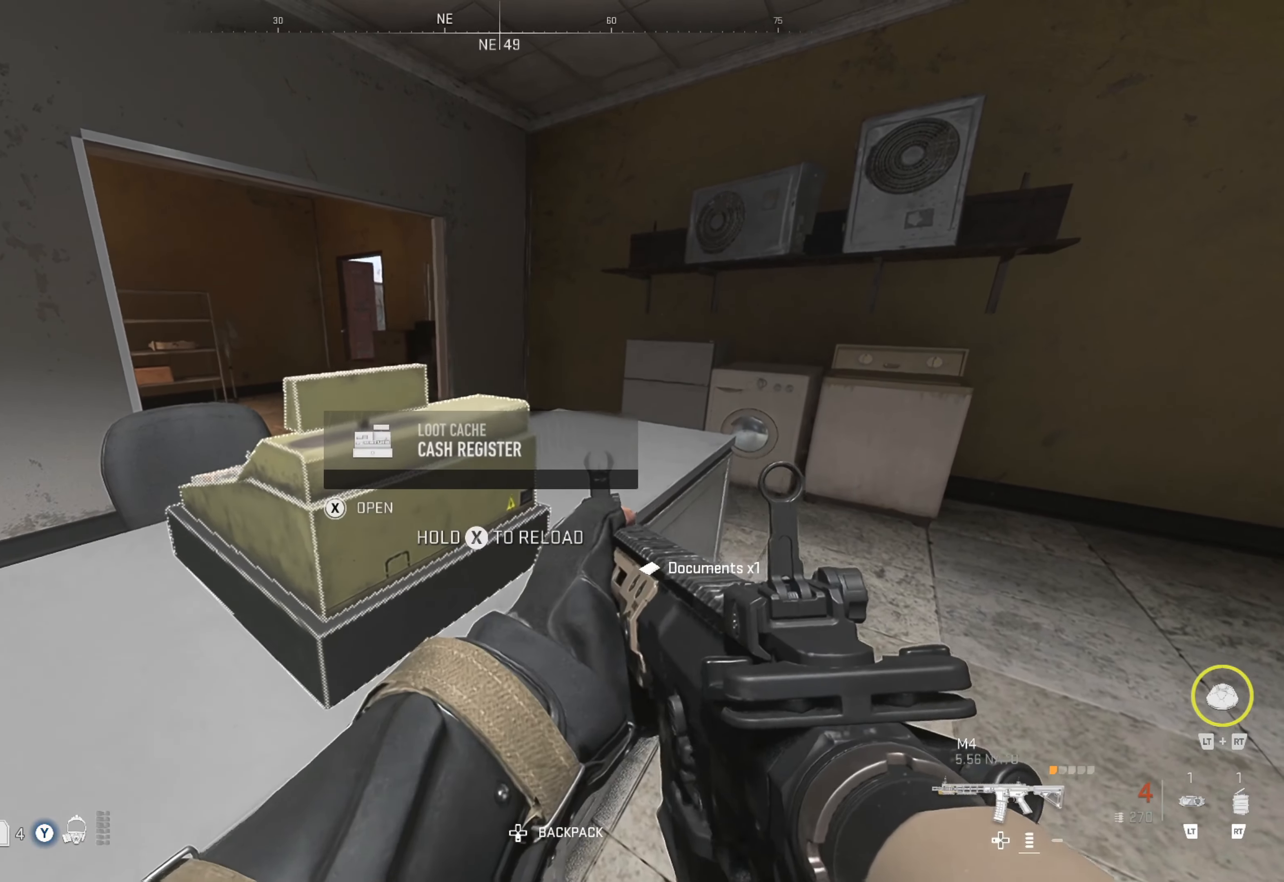
Gameplay with a controller (Xbox layout); each line is a JSON object with the inputs held at the frame after it. "events" lists button and stick changes between this image and that frame as [ms after this image, input, new state], when the widget could be followed in between. Not read: L3 R3.
{"buttons": [], "left_stick": "center", "right_stick": "center", "events": []}
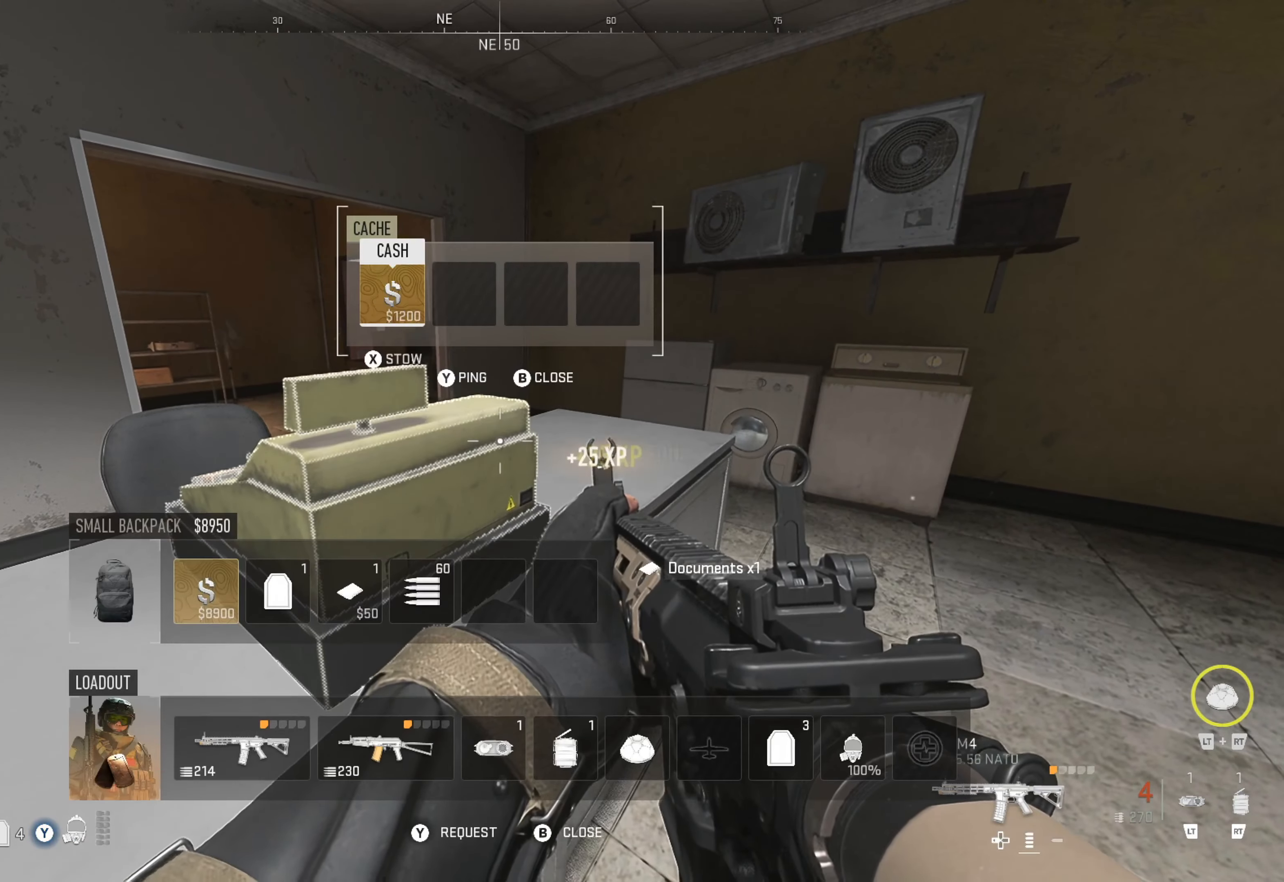
{"buttons": [], "left_stick": "up-right", "right_stick": "left", "events": [[67, "left_stick", "right"], [384, "left_stick", "up-right"], [500, "right_stick", "left"]]}
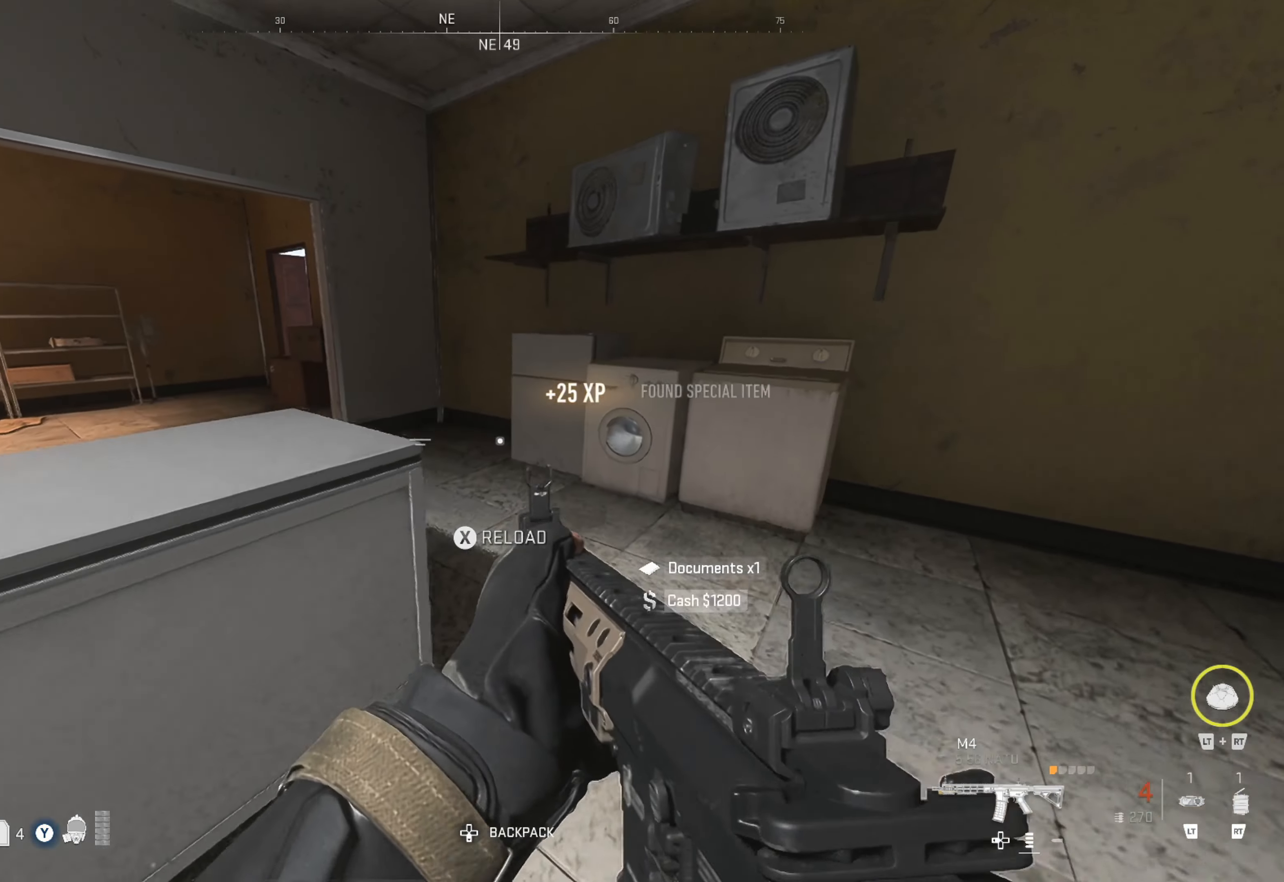
{"buttons": [], "left_stick": "up-left", "right_stick": "center", "events": [[167, "right_stick", "center"], [284, "right_stick", "left"], [367, "left_stick", "up-left"], [500, "right_stick", "center"]]}
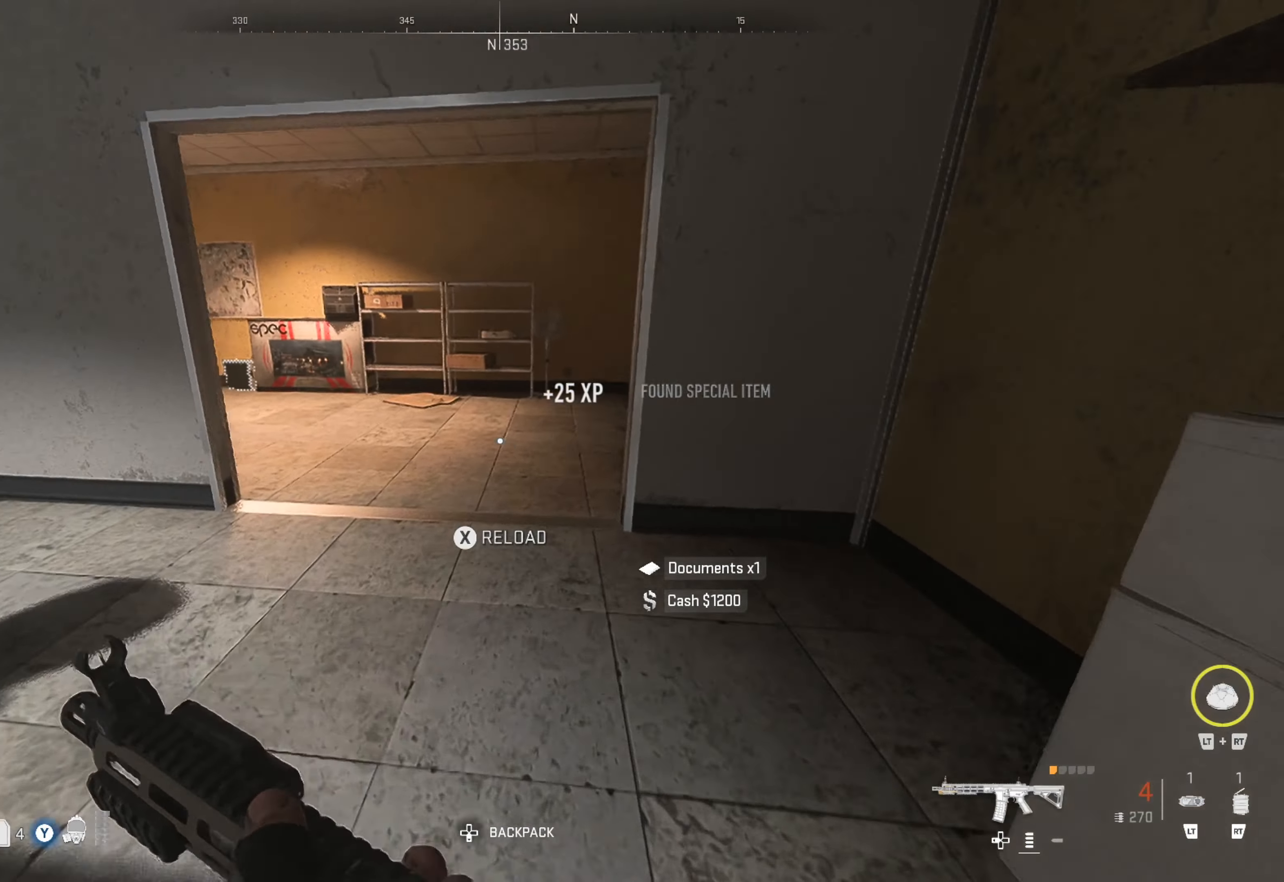
{"buttons": [], "left_stick": "up", "right_stick": "left", "events": [[50, "left_stick", "up"], [400, "right_stick", "left"]]}
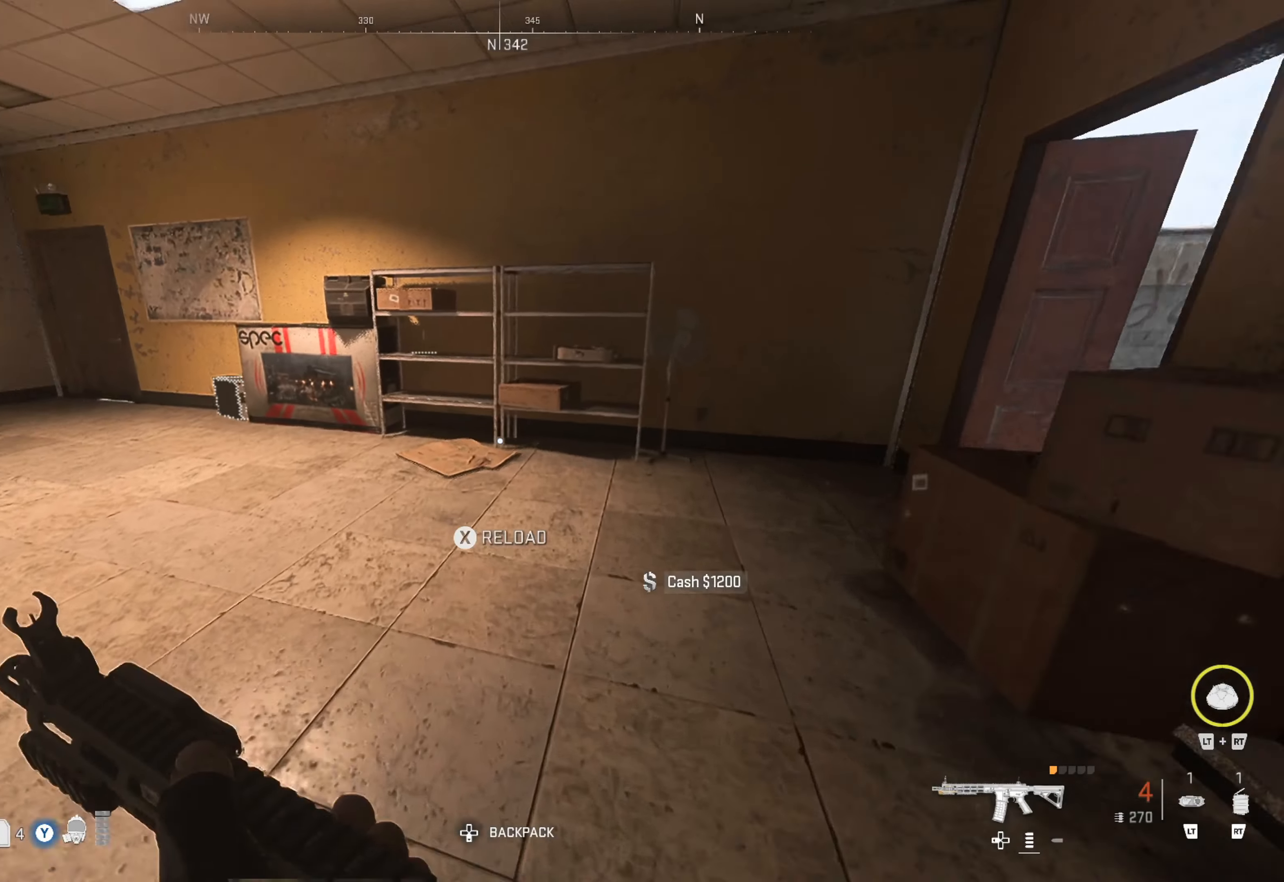
{"buttons": [], "left_stick": "up", "right_stick": "right", "events": [[134, "right_stick", "center"], [450, "right_stick", "right"]]}
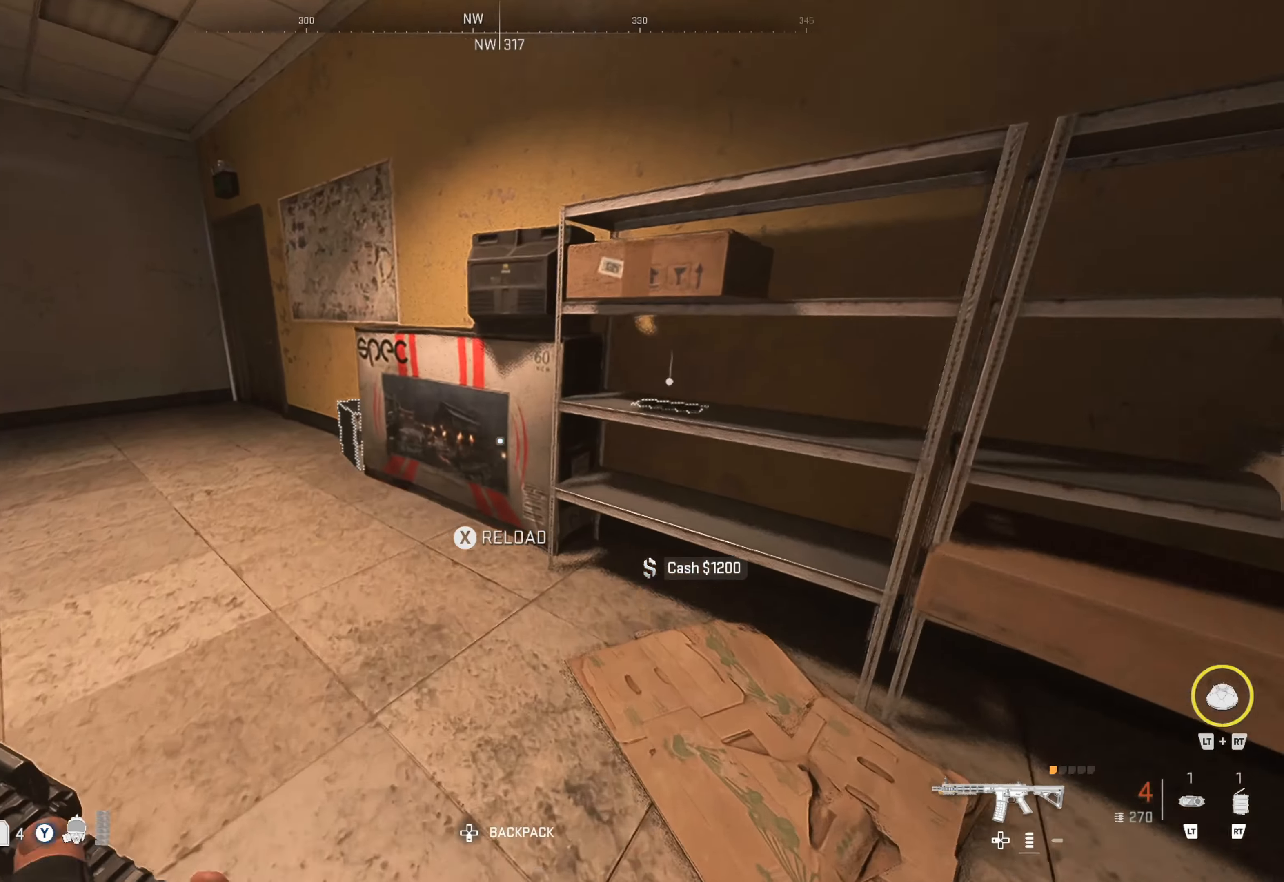
{"buttons": [], "left_stick": "down", "right_stick": "right", "events": [[17, "left_stick", "up-right"], [133, "right_stick", "center"], [266, "left_stick", "center"], [433, "left_stick", "down"], [466, "right_stick", "right"]]}
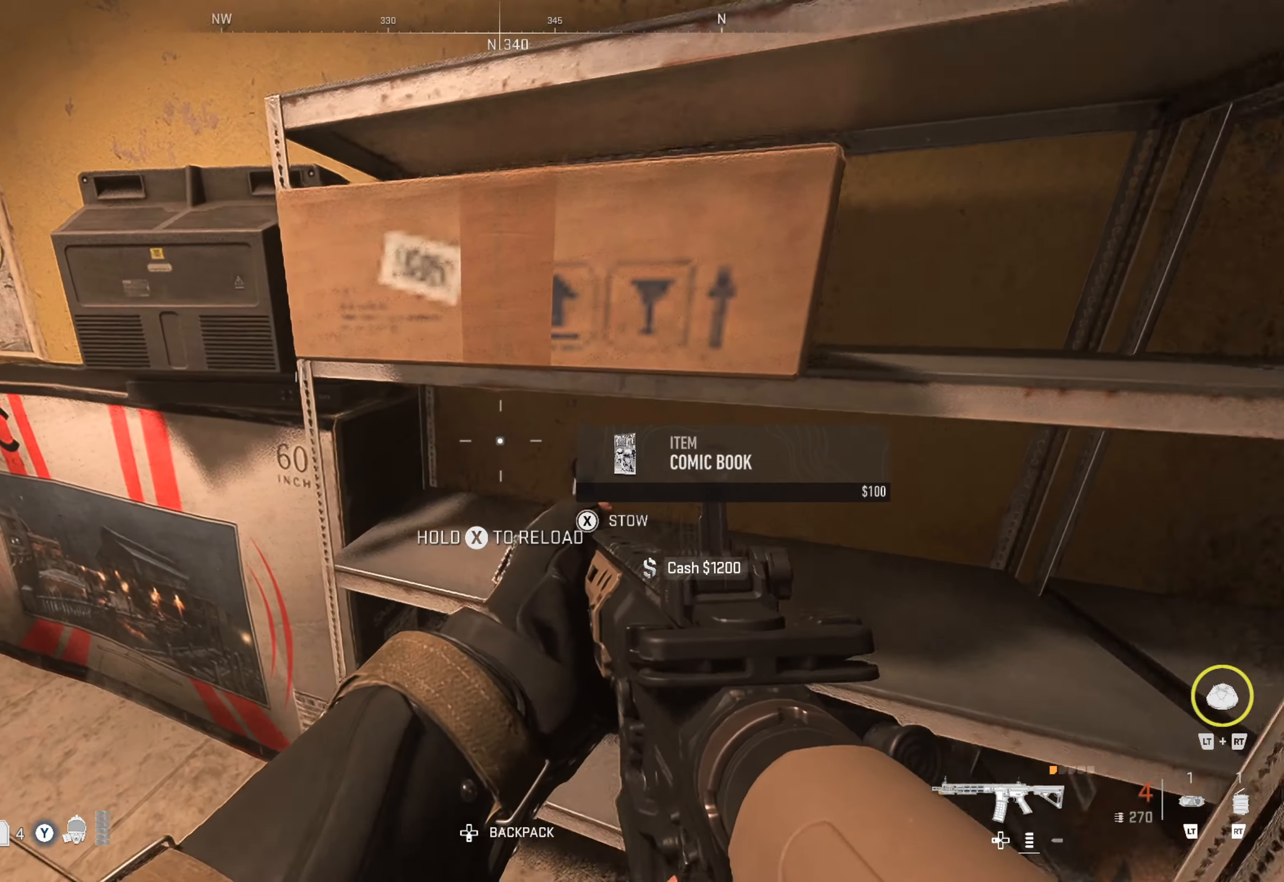
{"buttons": [], "left_stick": "center", "right_stick": "center", "events": [[66, "right_stick", "center"], [166, "left_stick", "center"]]}
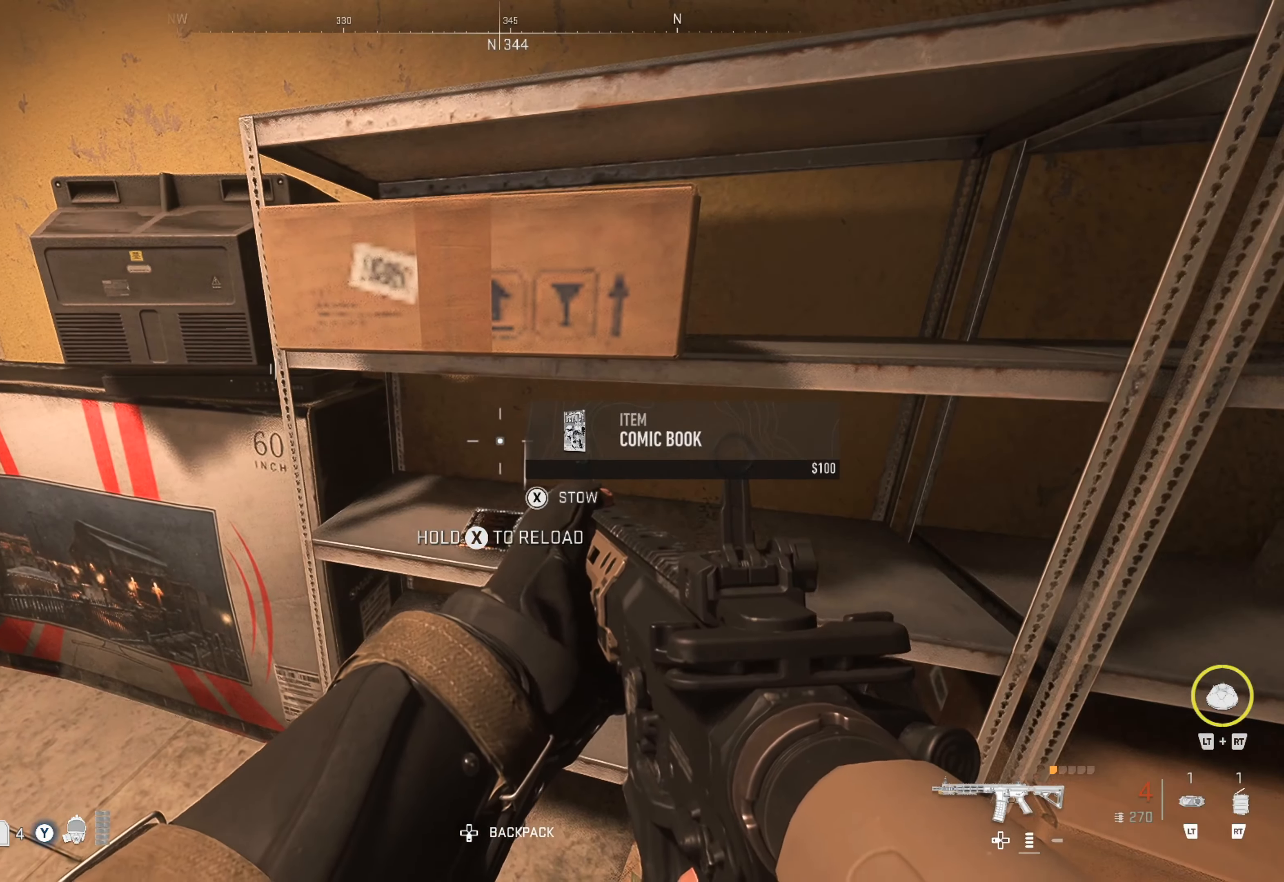
{"buttons": [], "left_stick": "up", "right_stick": "center", "events": [[33, "right_stick", "left"], [333, "left_stick", "up"], [333, "right_stick", "center"]]}
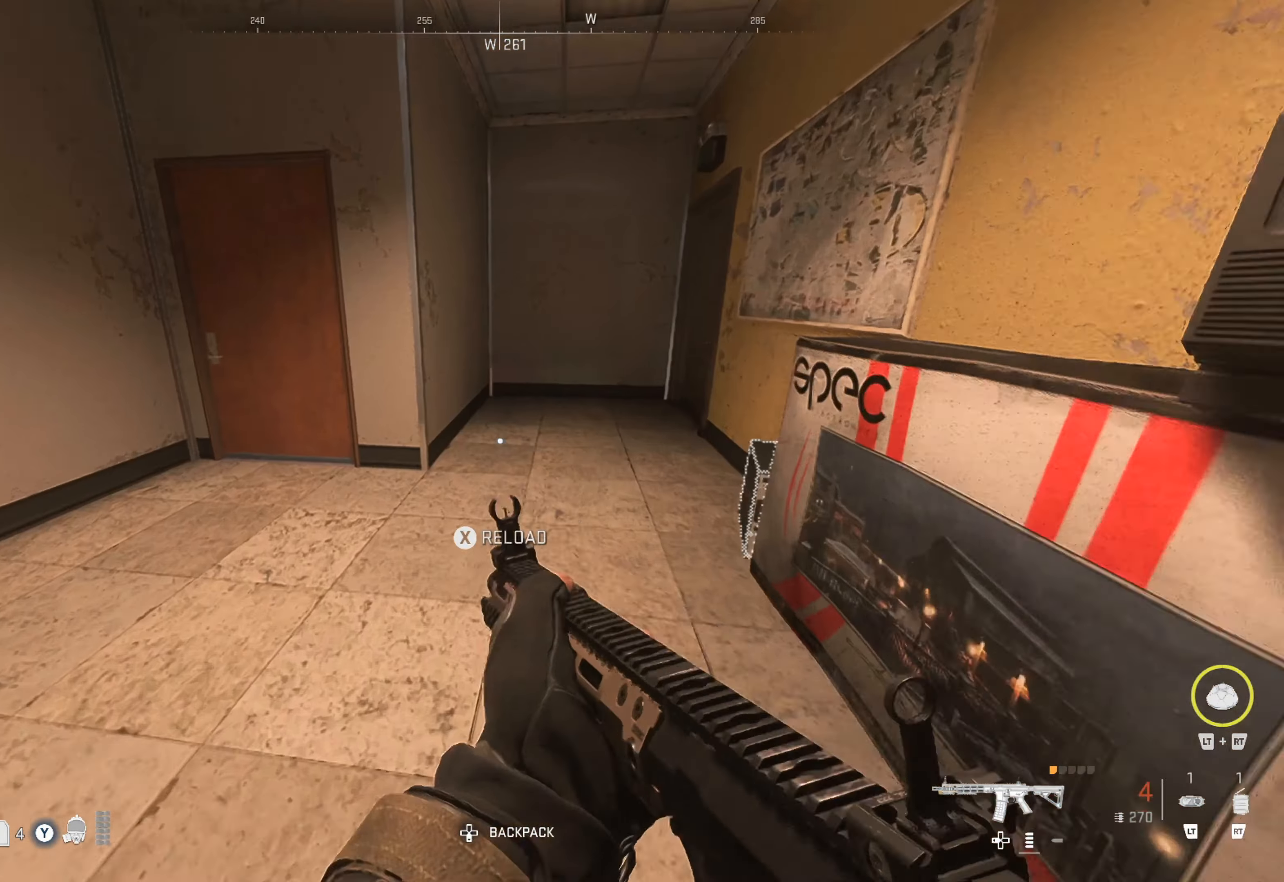
{"buttons": [], "left_stick": "center", "right_stick": "left", "events": [[250, "left_stick", "center"], [283, "right_stick", "left"]]}
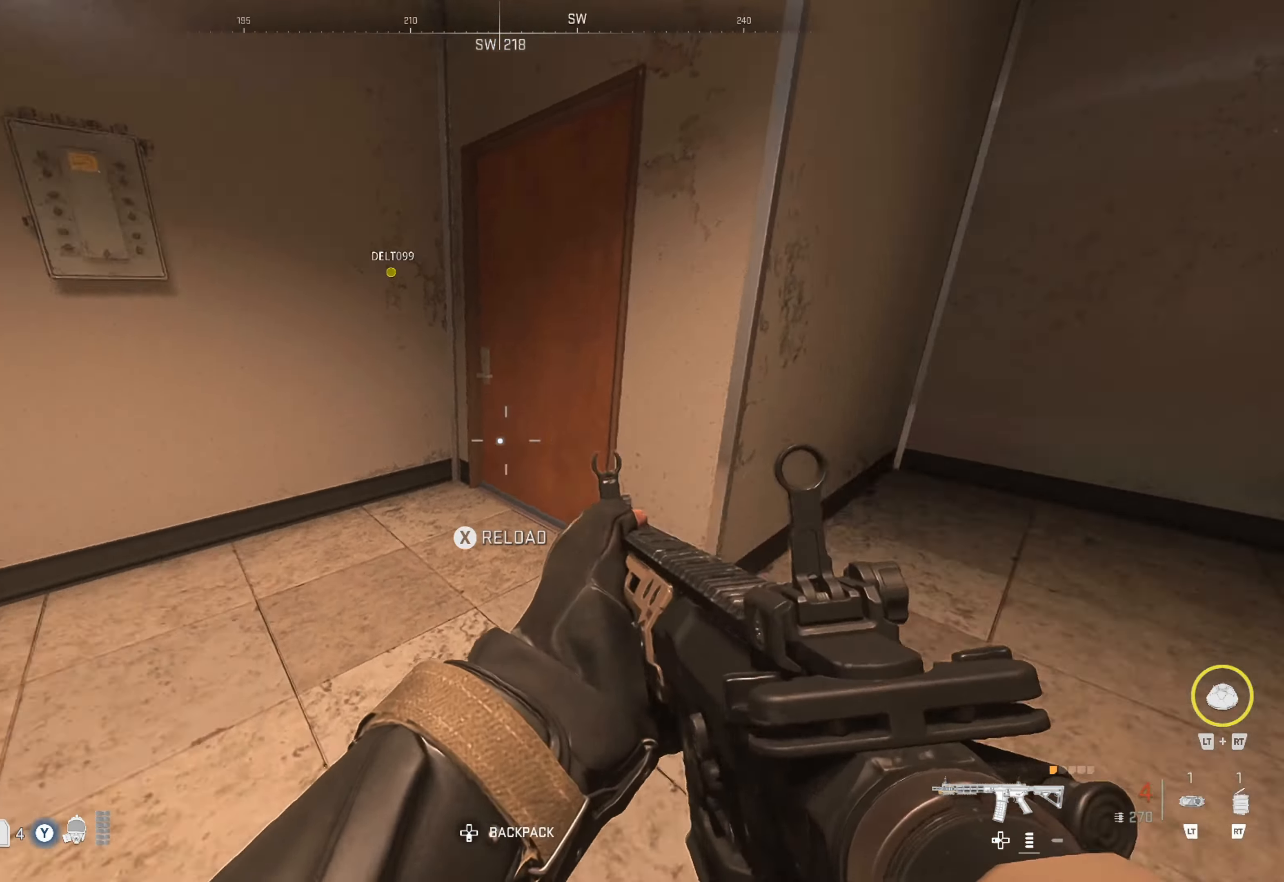
{"buttons": [], "left_stick": "up", "right_stick": "left", "events": [[216, "right_stick", "center"], [266, "left_stick", "up"], [400, "right_stick", "left"]]}
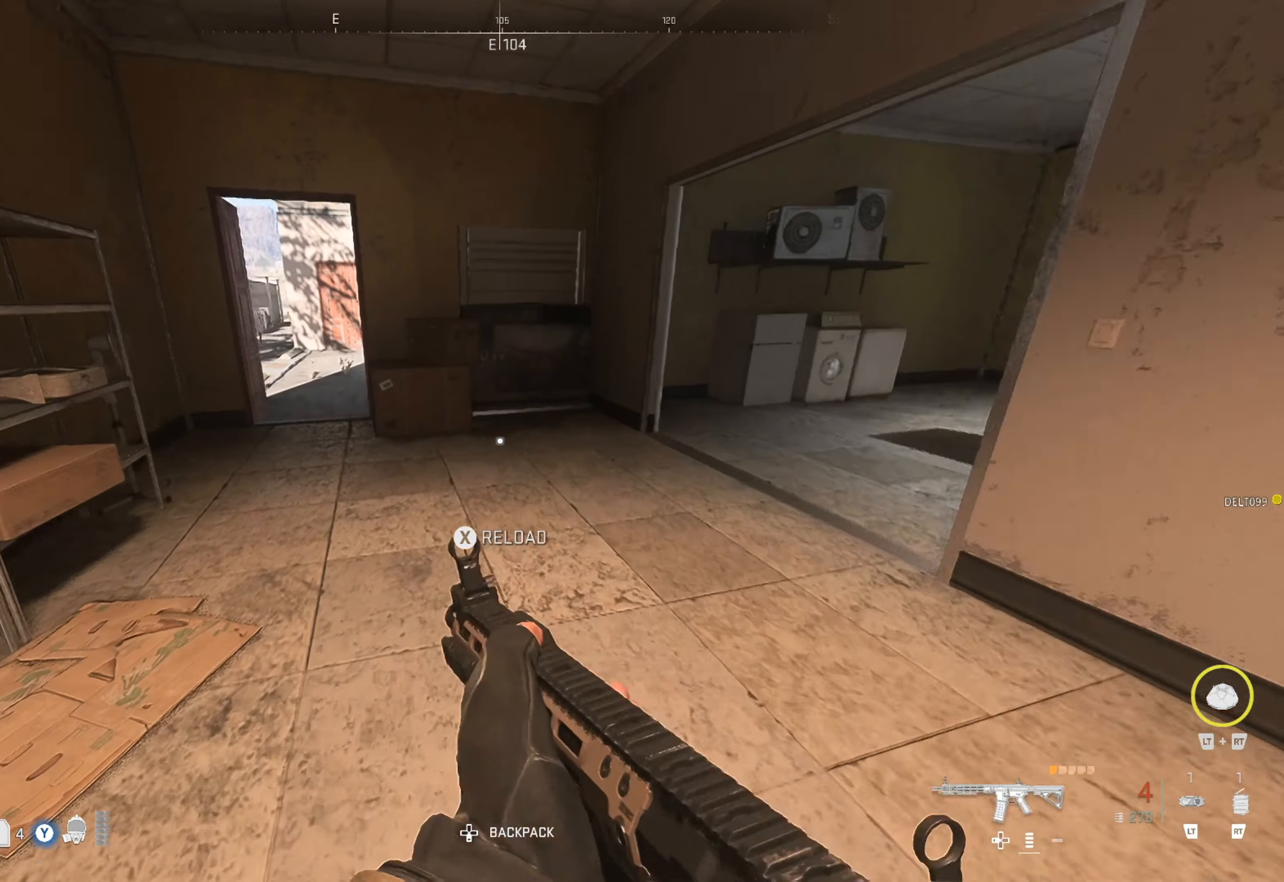
{"buttons": [], "left_stick": "up-left", "right_stick": "left", "events": [[100, "right_stick", "center"], [366, "right_stick", "left"], [450, "left_stick", "up-left"]]}
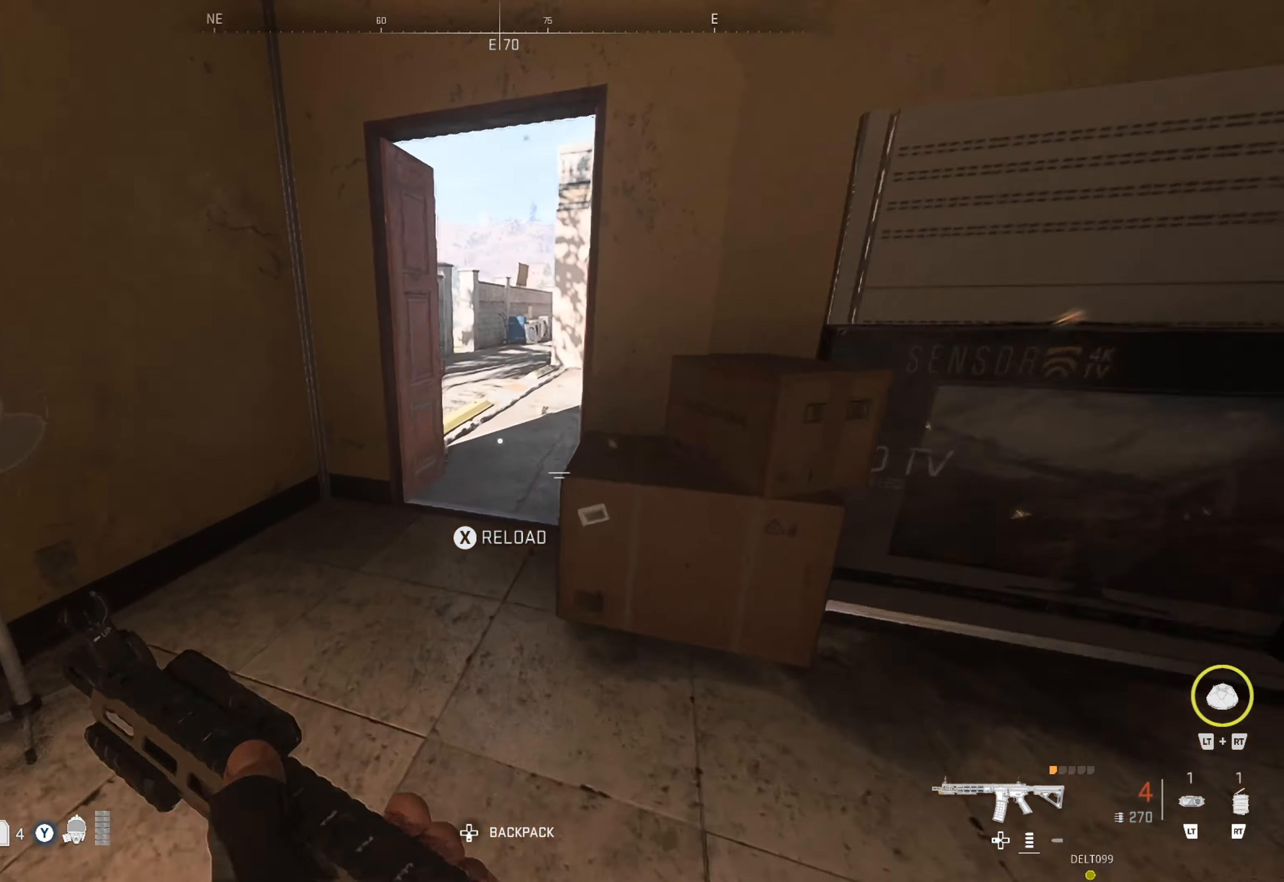
{"buttons": [], "left_stick": "up", "right_stick": "center", "events": [[50, "right_stick", "center"], [133, "left_stick", "up"], [200, "right_stick", "right"], [383, "right_stick", "center"]]}
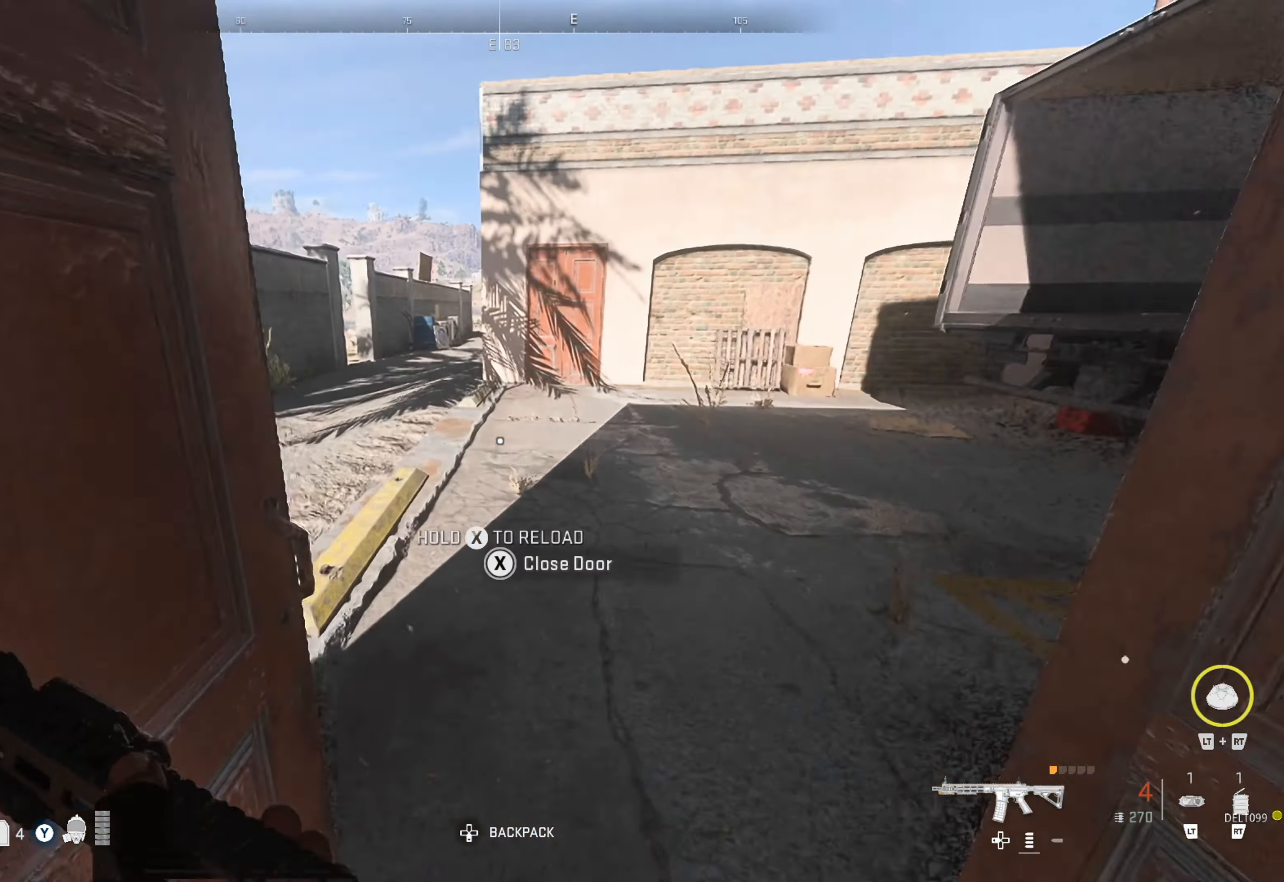
{"buttons": [], "left_stick": "up", "right_stick": "center", "events": [[116, "X", "down"], [233, "X", "up"], [283, "X", "down"], [383, "X", "up"]]}
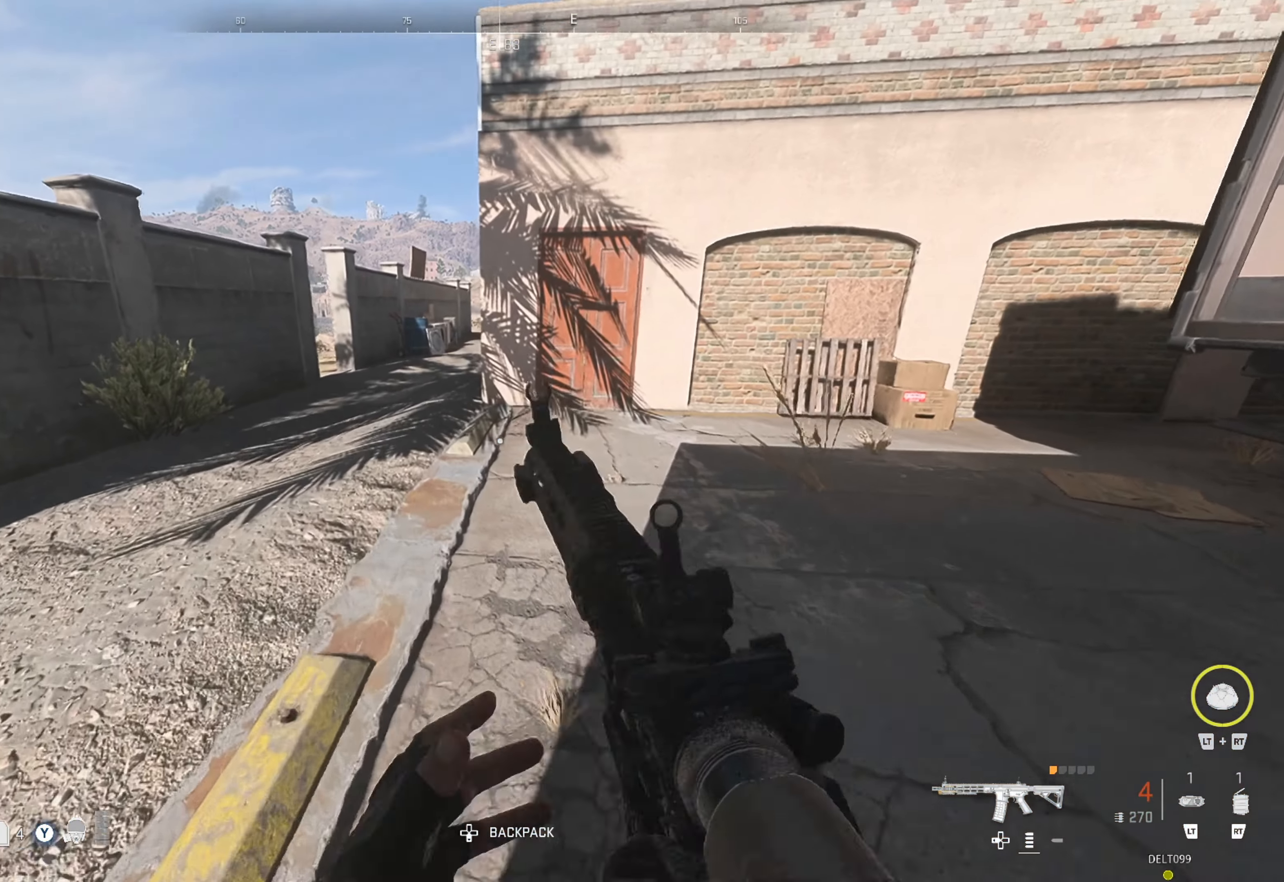
{"buttons": ["SELECT"], "left_stick": "right", "right_stick": "center", "events": [[100, "left_stick", "up-left"], [300, "left_stick", "center"], [433, "left_stick", "right"], [483, "SELECT", "down"]]}
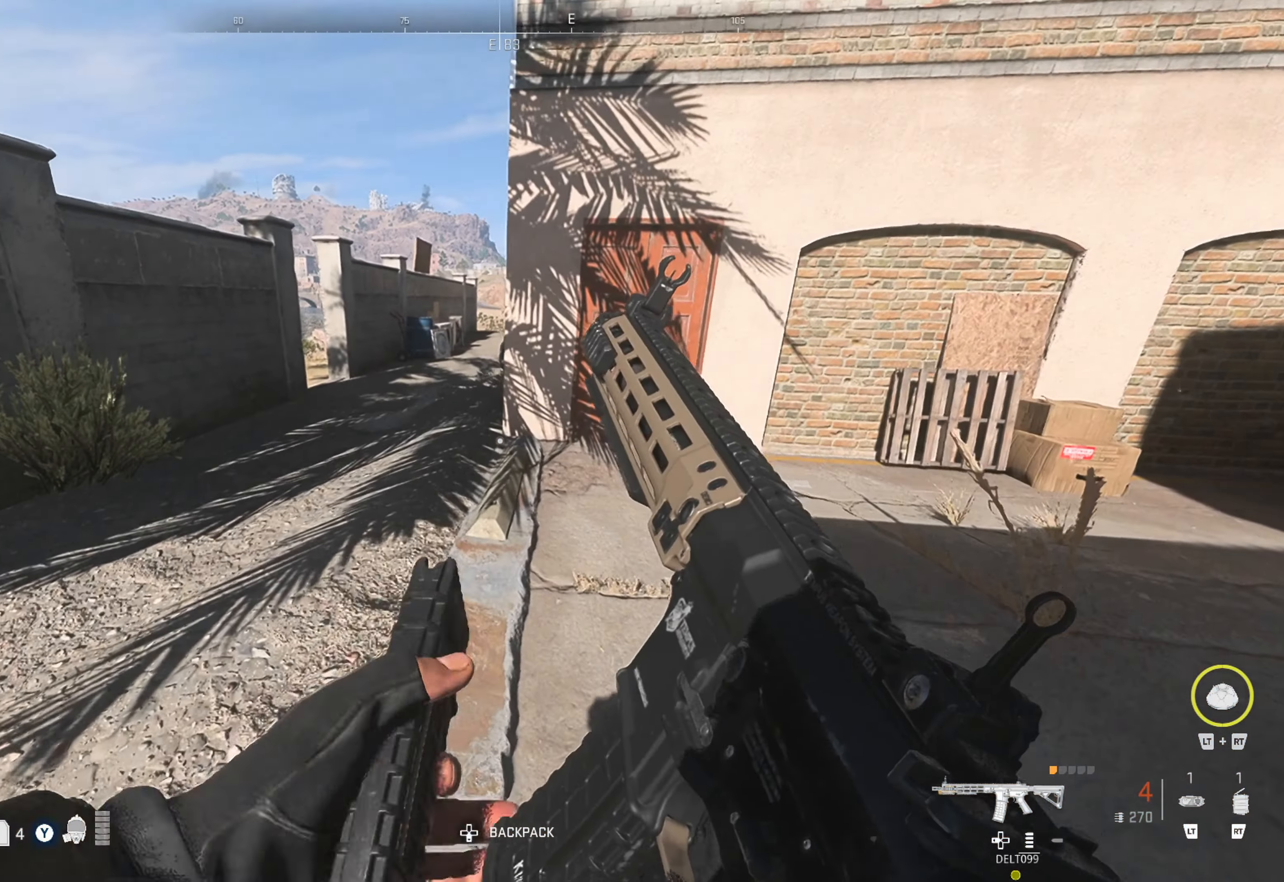
{"buttons": [], "left_stick": "center", "right_stick": "center", "events": [[50, "SELECT", "up"], [116, "left_stick", "center"]]}
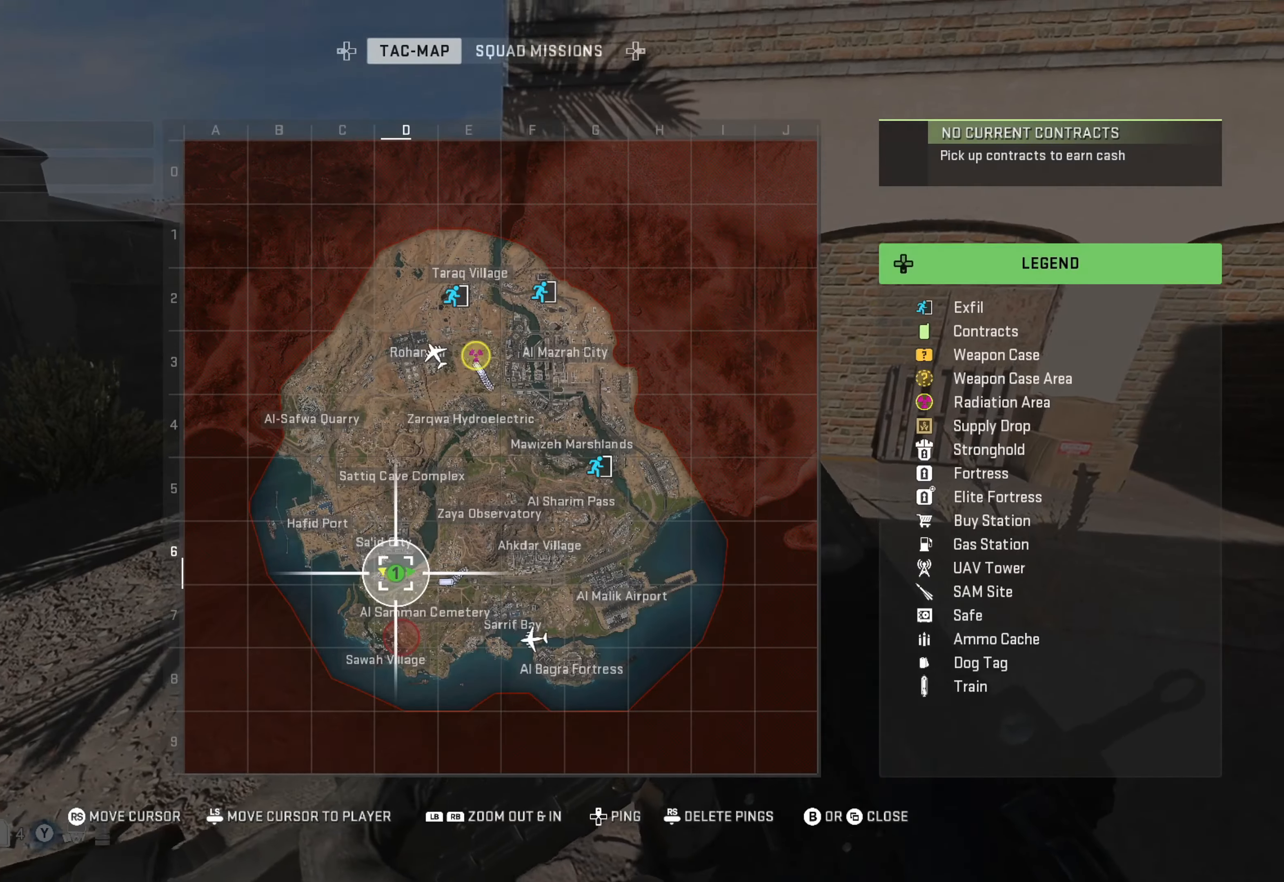
{"buttons": [], "left_stick": "center", "right_stick": "center", "events": []}
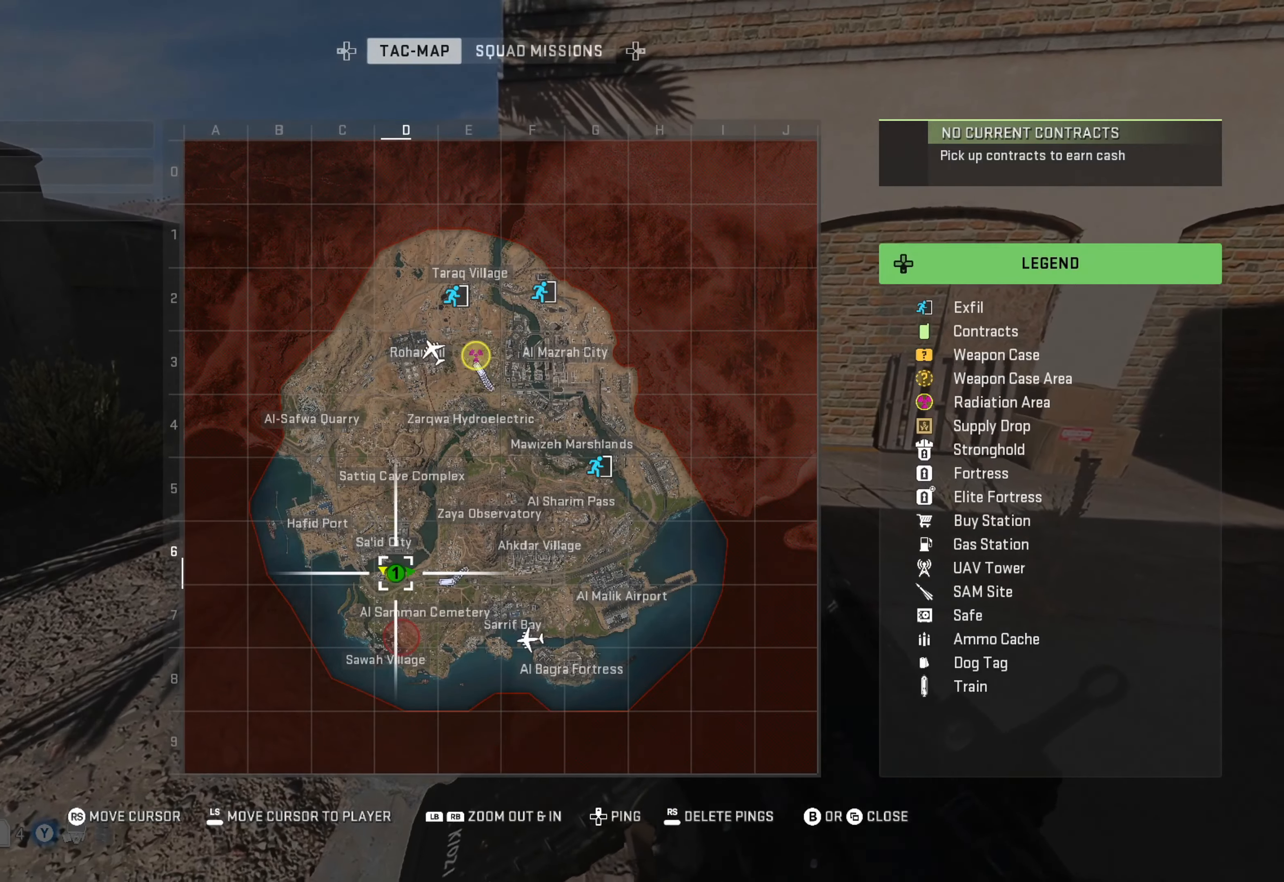
{"buttons": [], "left_stick": "center", "right_stick": "center", "events": [[333, "SELECT", "down"], [450, "SELECT", "up"]]}
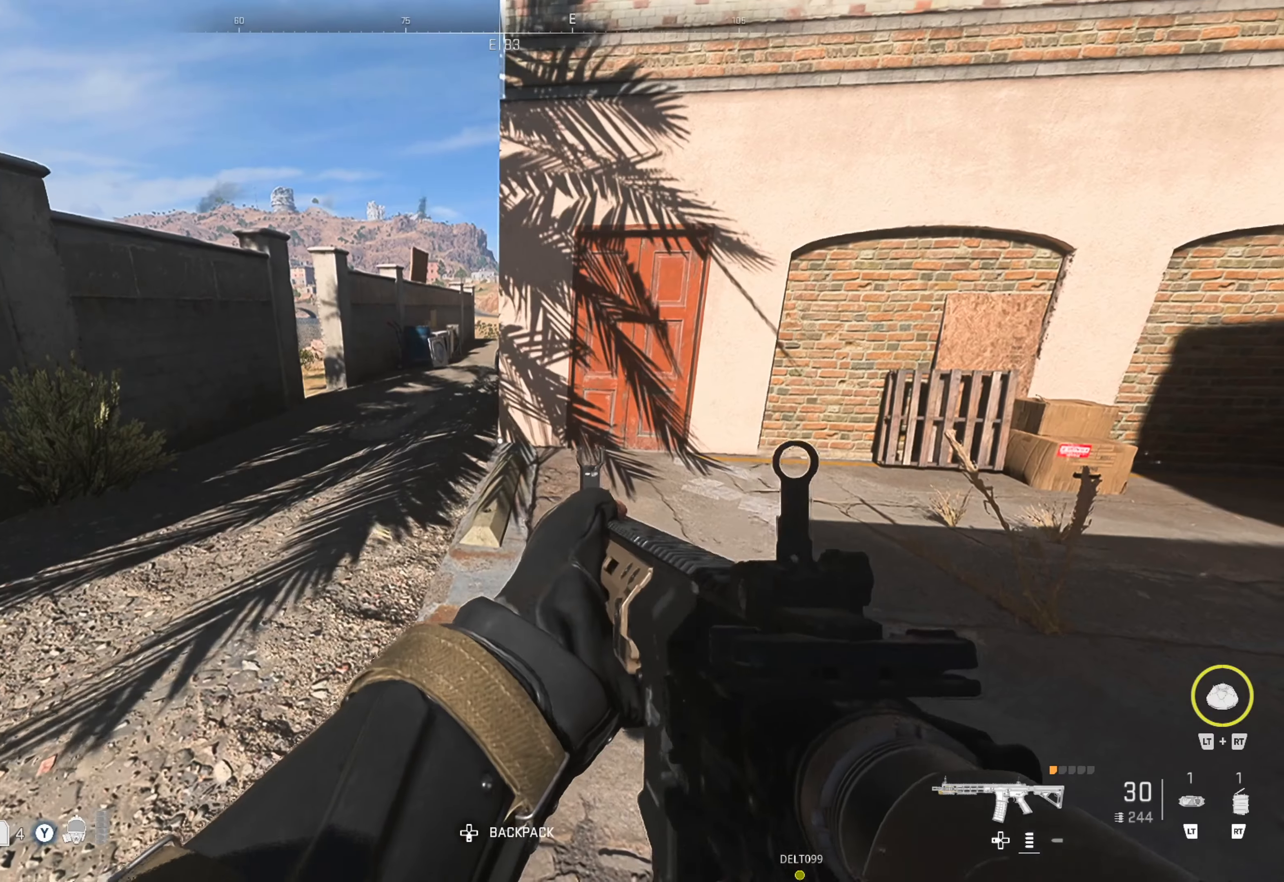
{"buttons": [], "left_stick": "up", "right_stick": "center", "events": [[217, "left_stick", "up"]]}
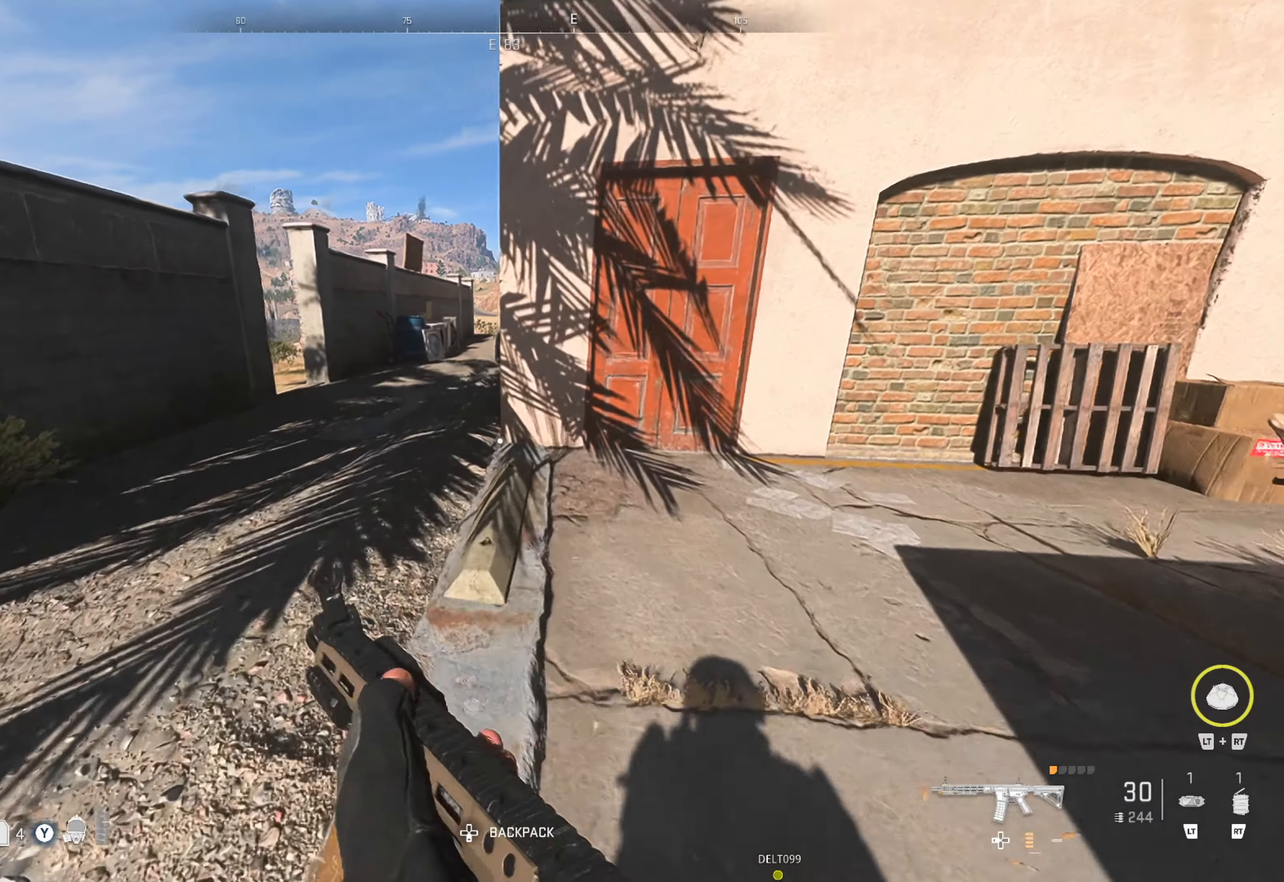
{"buttons": [], "left_stick": "up", "right_stick": "center", "events": []}
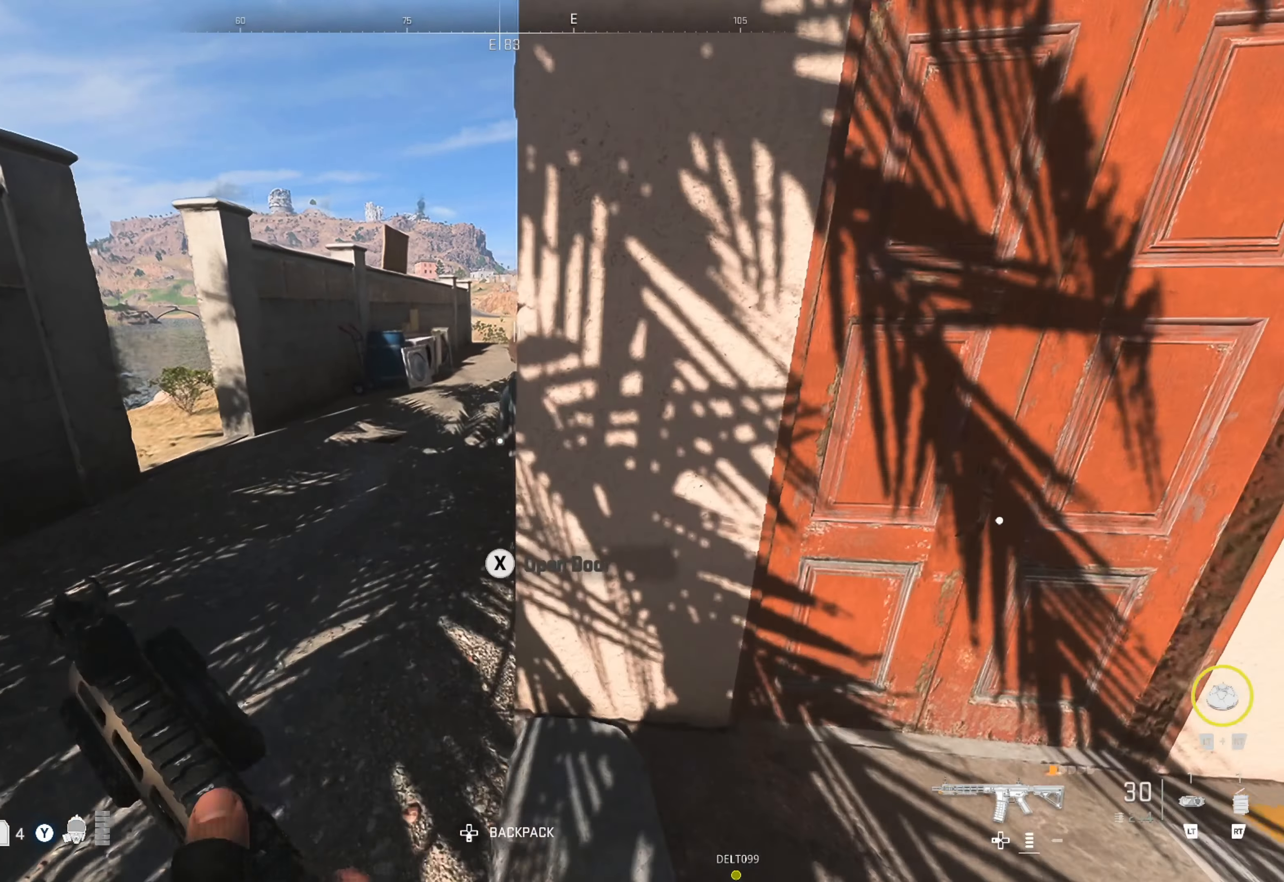
{"buttons": [], "left_stick": "up", "right_stick": "center", "events": []}
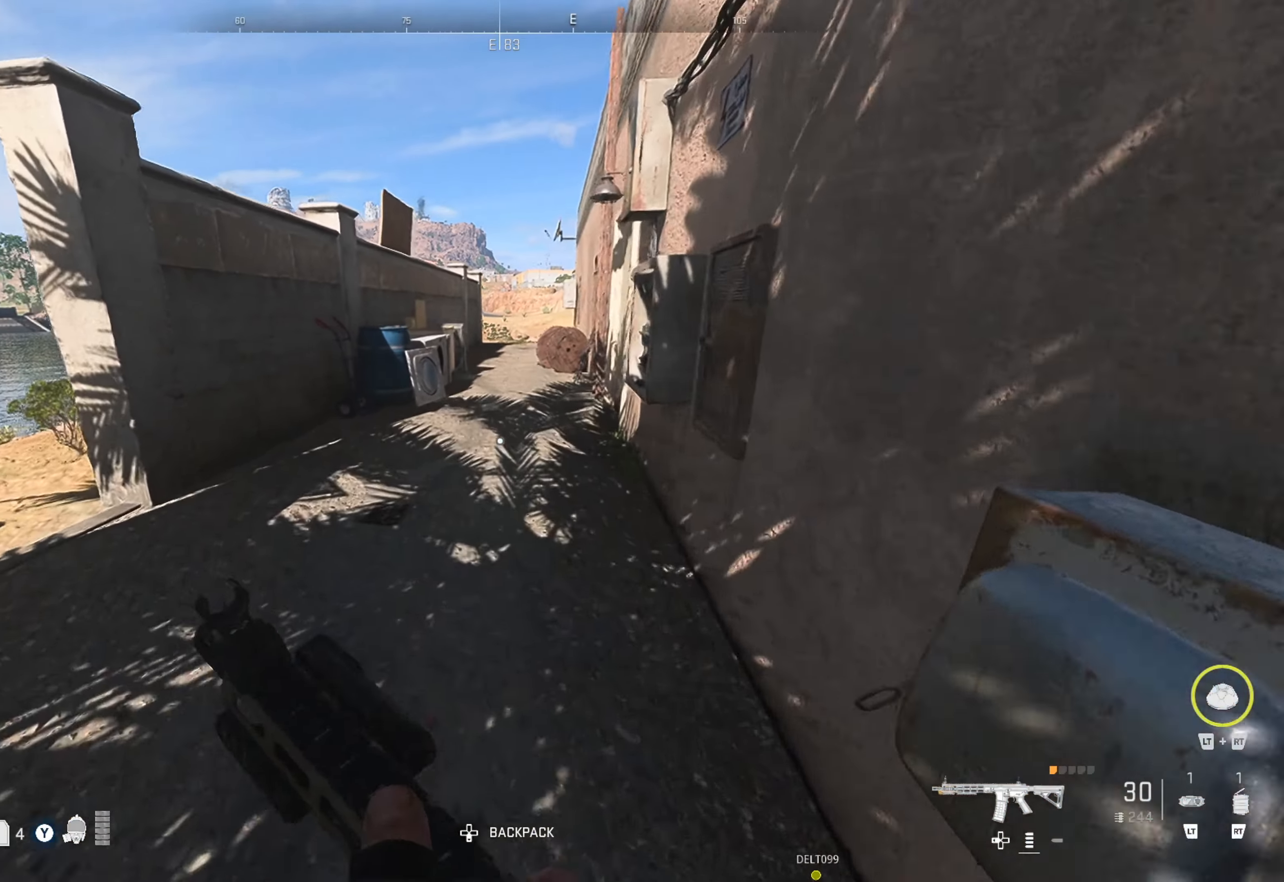
{"buttons": ["SELECT"], "left_stick": "right", "right_stick": "center", "events": [[67, "right_stick", "left"], [100, "left_stick", "center"], [317, "right_stick", "center"], [467, "left_stick", "right"], [500, "SELECT", "down"]]}
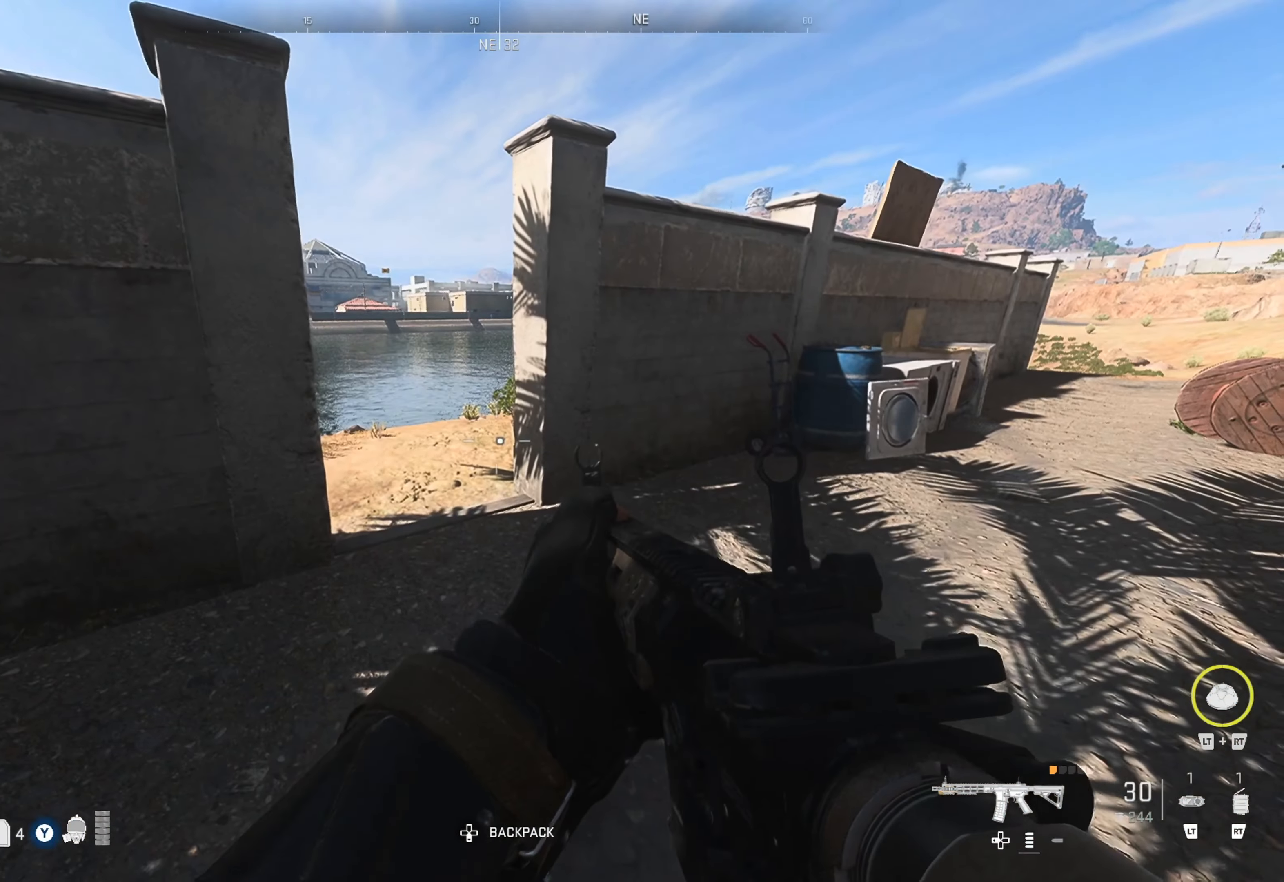
{"buttons": [], "left_stick": "center", "right_stick": "center", "events": [[100, "SELECT", "up"], [150, "left_stick", "center"]]}
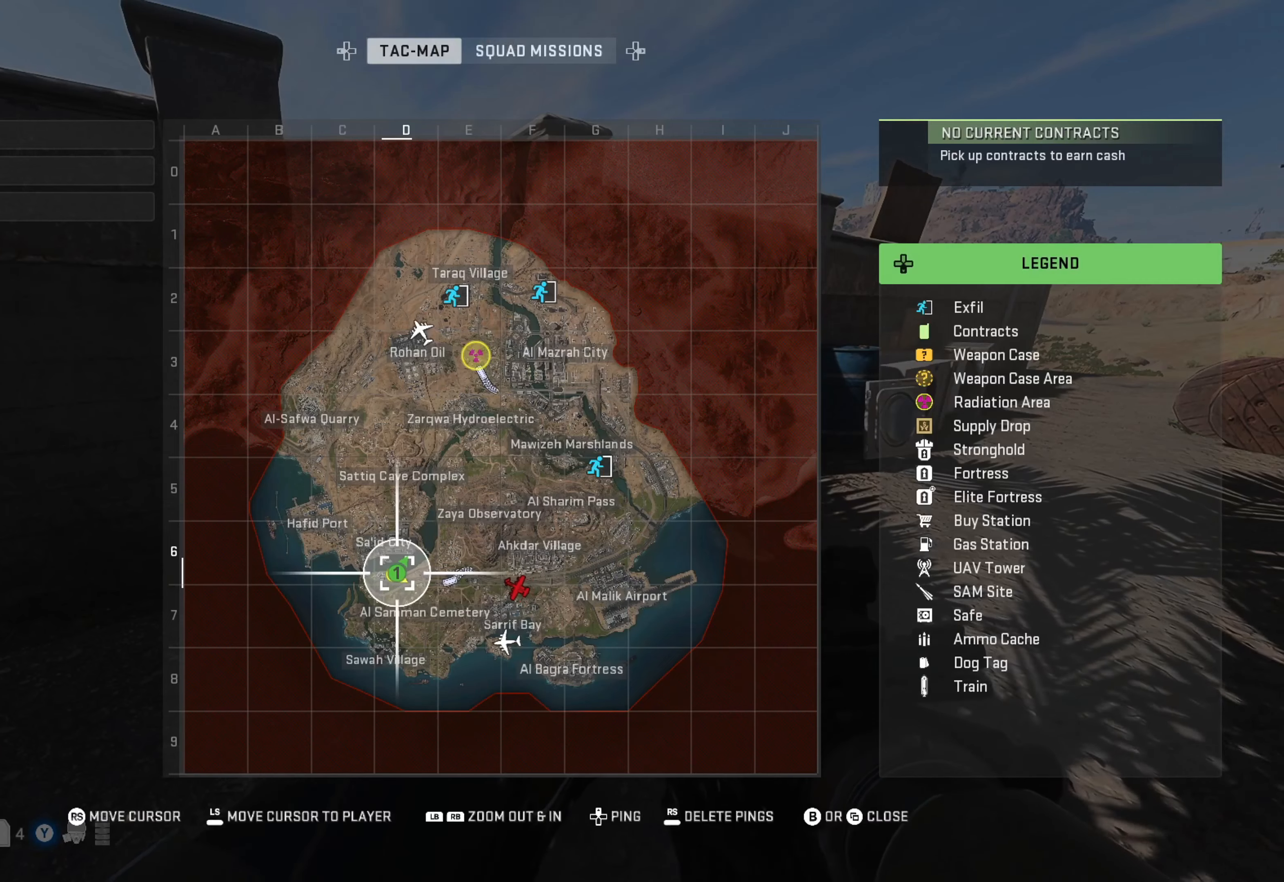
{"buttons": ["R1"], "left_stick": "center", "right_stick": "up-left", "events": [[83, "right_stick", "right"], [200, "right_stick", "up-left"], [450, "R1", "down"]]}
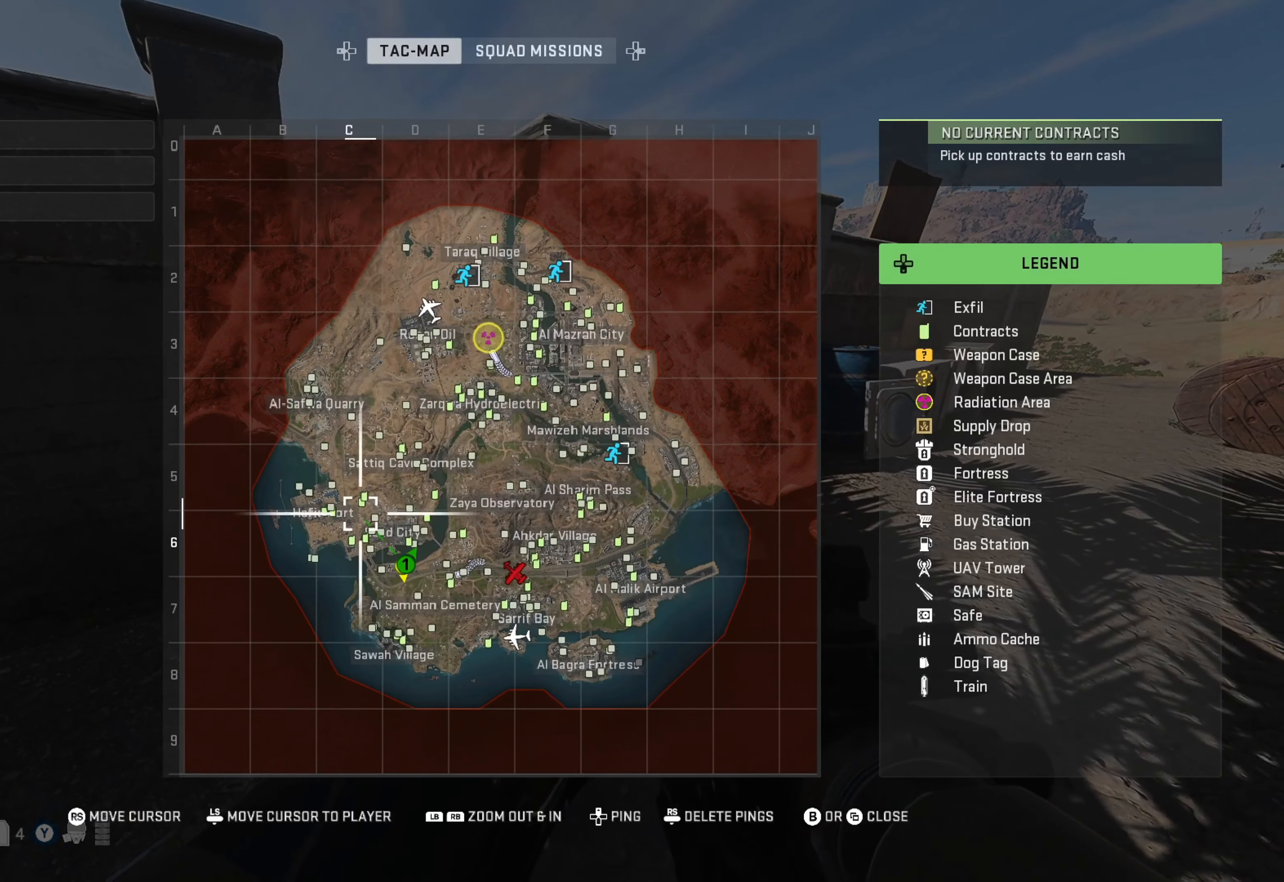
{"buttons": ["R1"], "left_stick": "down", "right_stick": "right", "events": [[300, "right_stick", "center"], [383, "right_stick", "right"], [450, "left_stick", "down"]]}
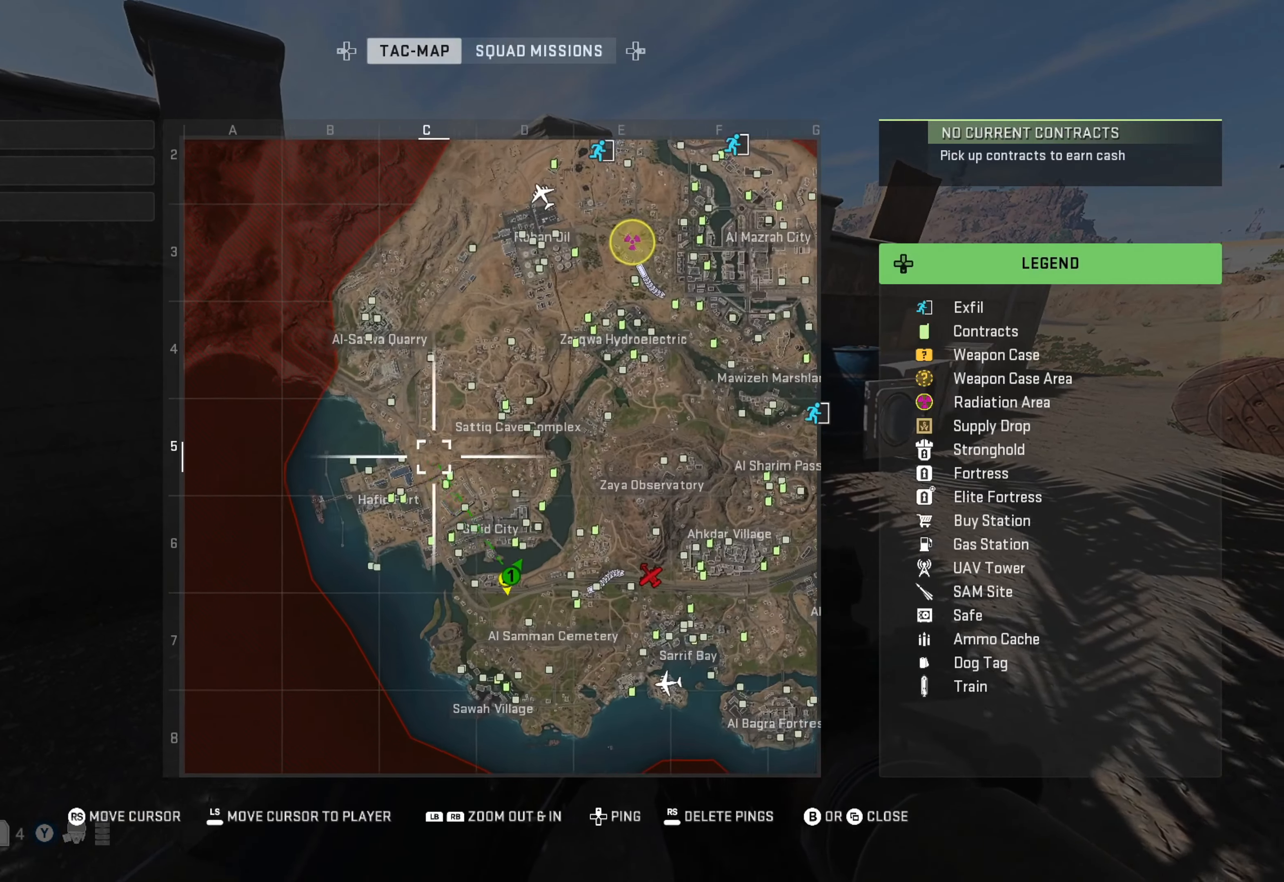
{"buttons": [], "left_stick": "center", "right_stick": "down-right", "events": [[67, "right_stick", "center"], [167, "left_stick", "center"], [250, "R1", "up"], [483, "right_stick", "down-right"]]}
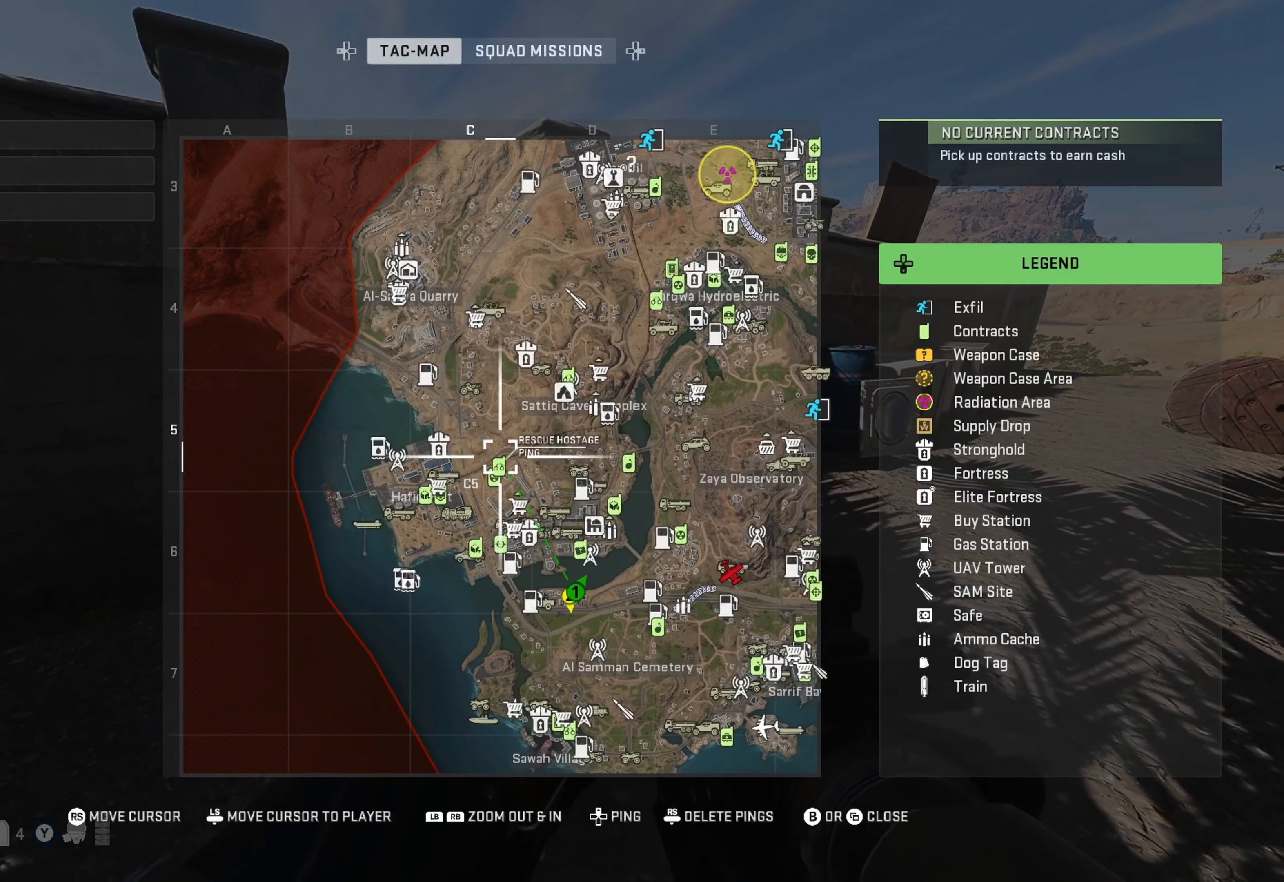
{"buttons": [], "left_stick": "center", "right_stick": "center", "events": [[117, "right_stick", "center"], [367, "right_stick", "down"], [484, "right_stick", "center"]]}
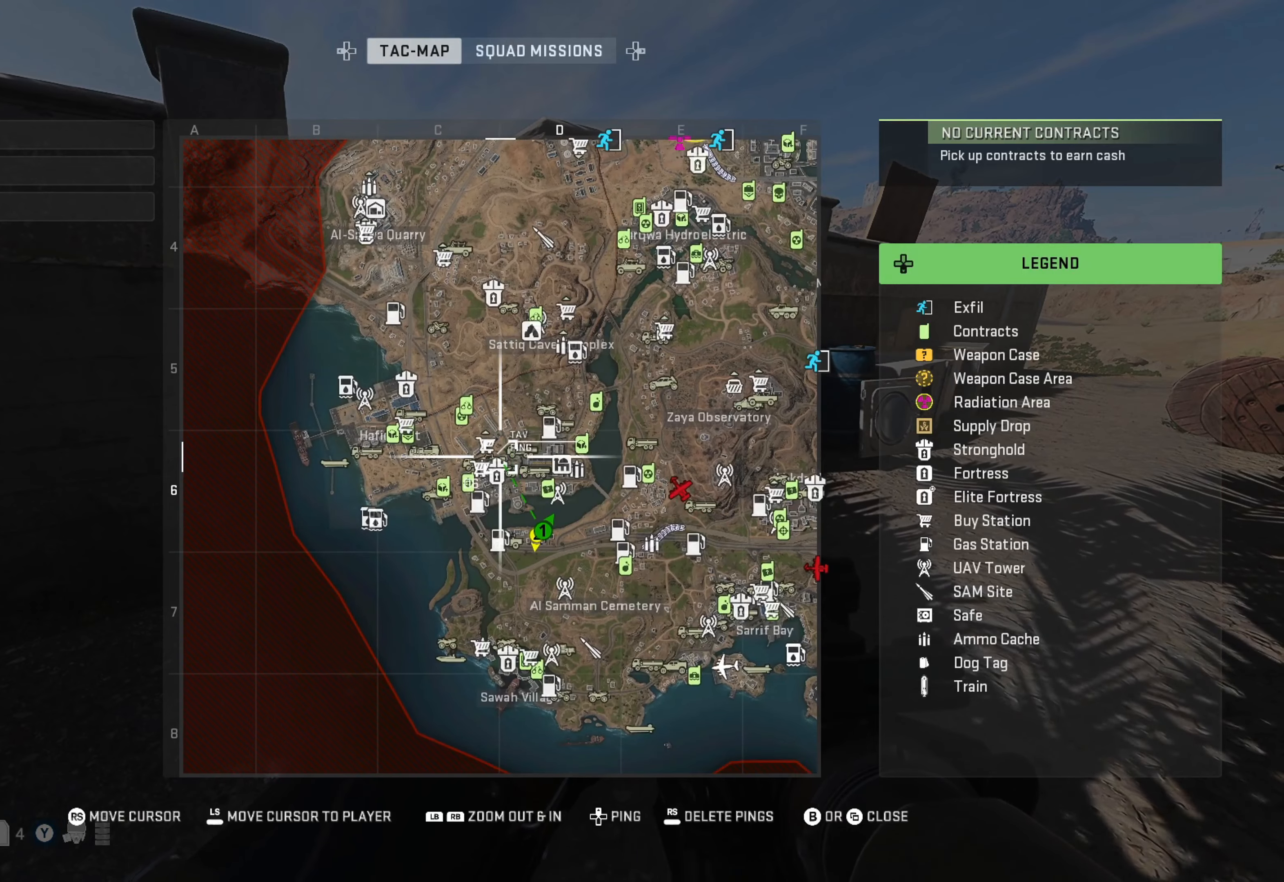
{"buttons": [], "left_stick": "center", "right_stick": "center", "events": [[384, "right_stick", "down"], [500, "right_stick", "center"]]}
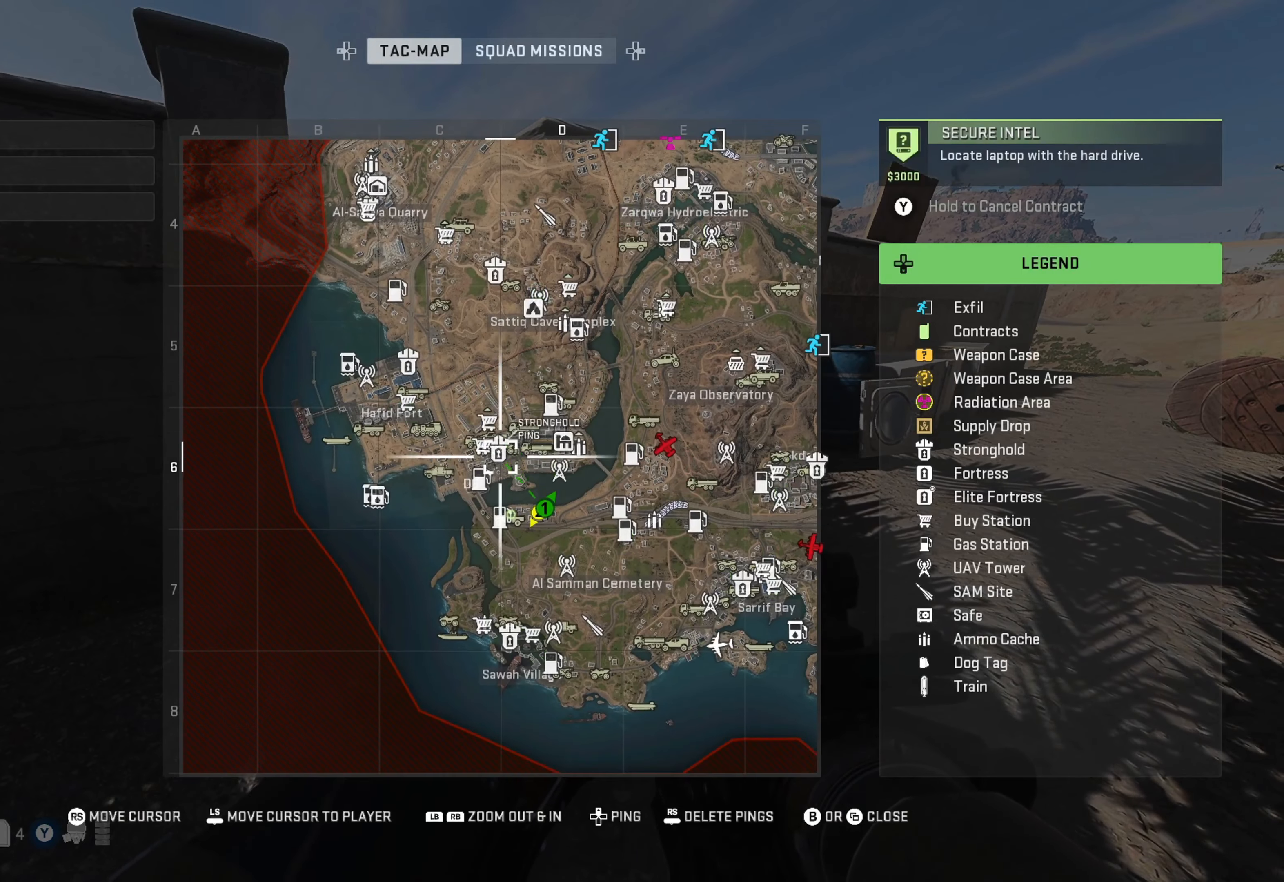
{"buttons": [], "left_stick": "center", "right_stick": "center", "events": []}
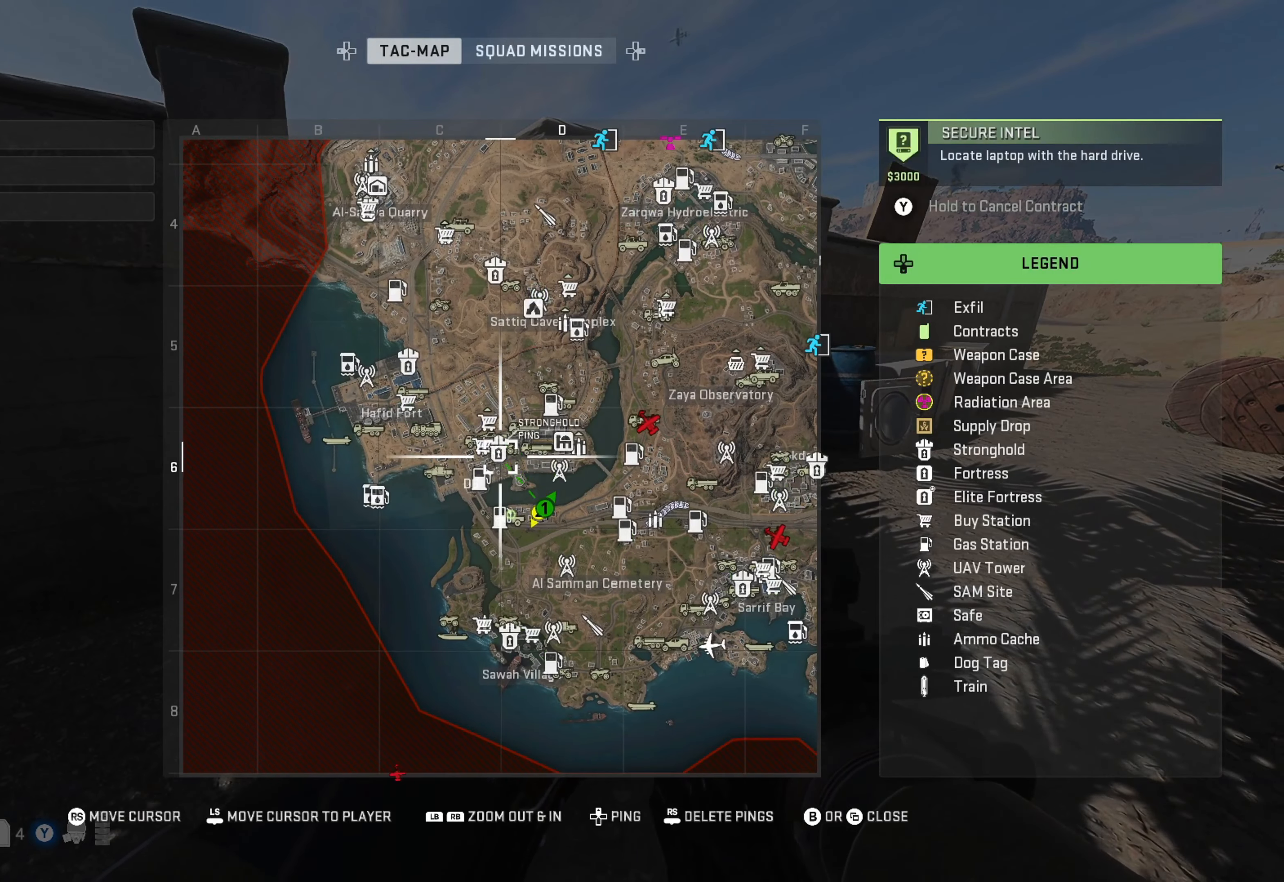
{"buttons": [], "left_stick": "center", "right_stick": "center", "events": []}
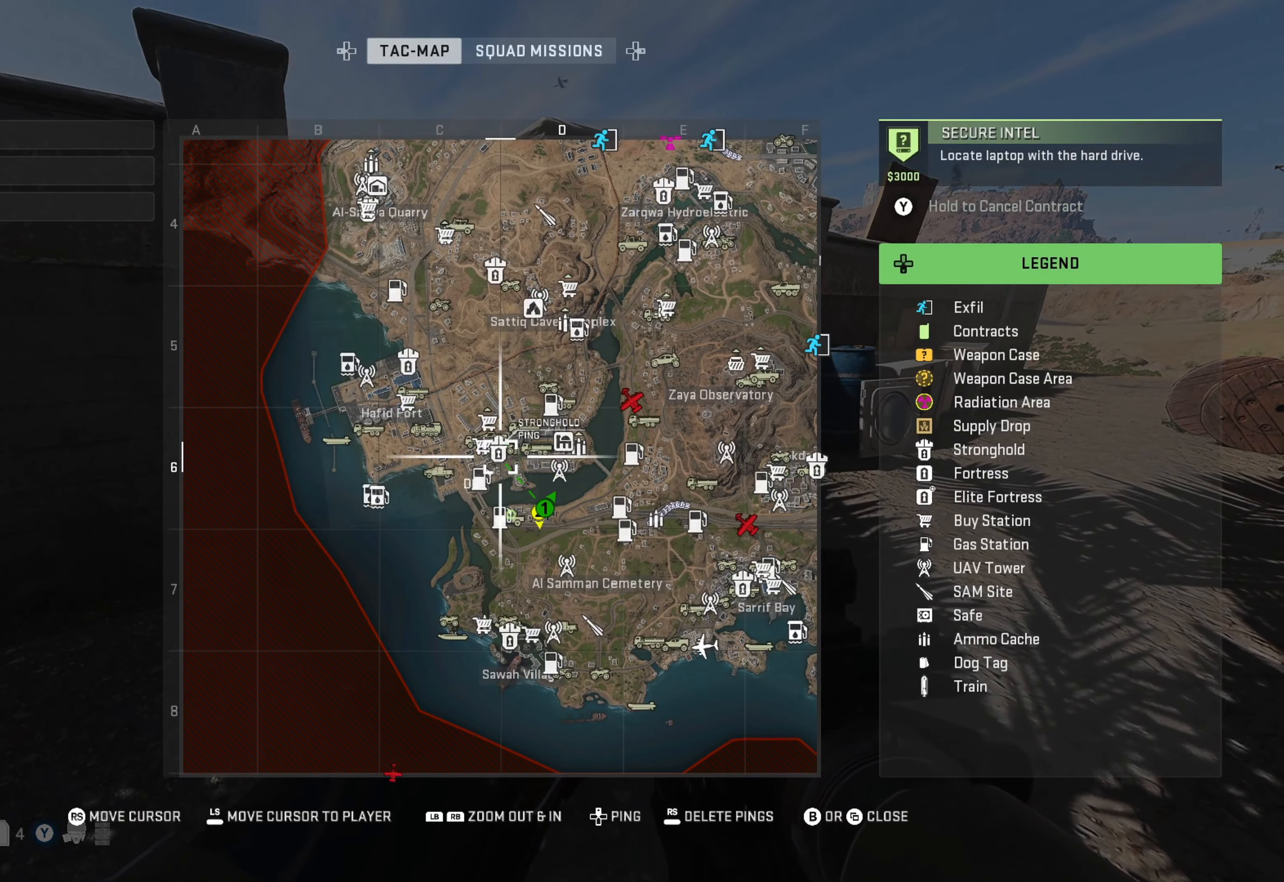
{"buttons": [], "left_stick": "center", "right_stick": "center", "events": [[300, "B", "down"], [367, "B", "up"]]}